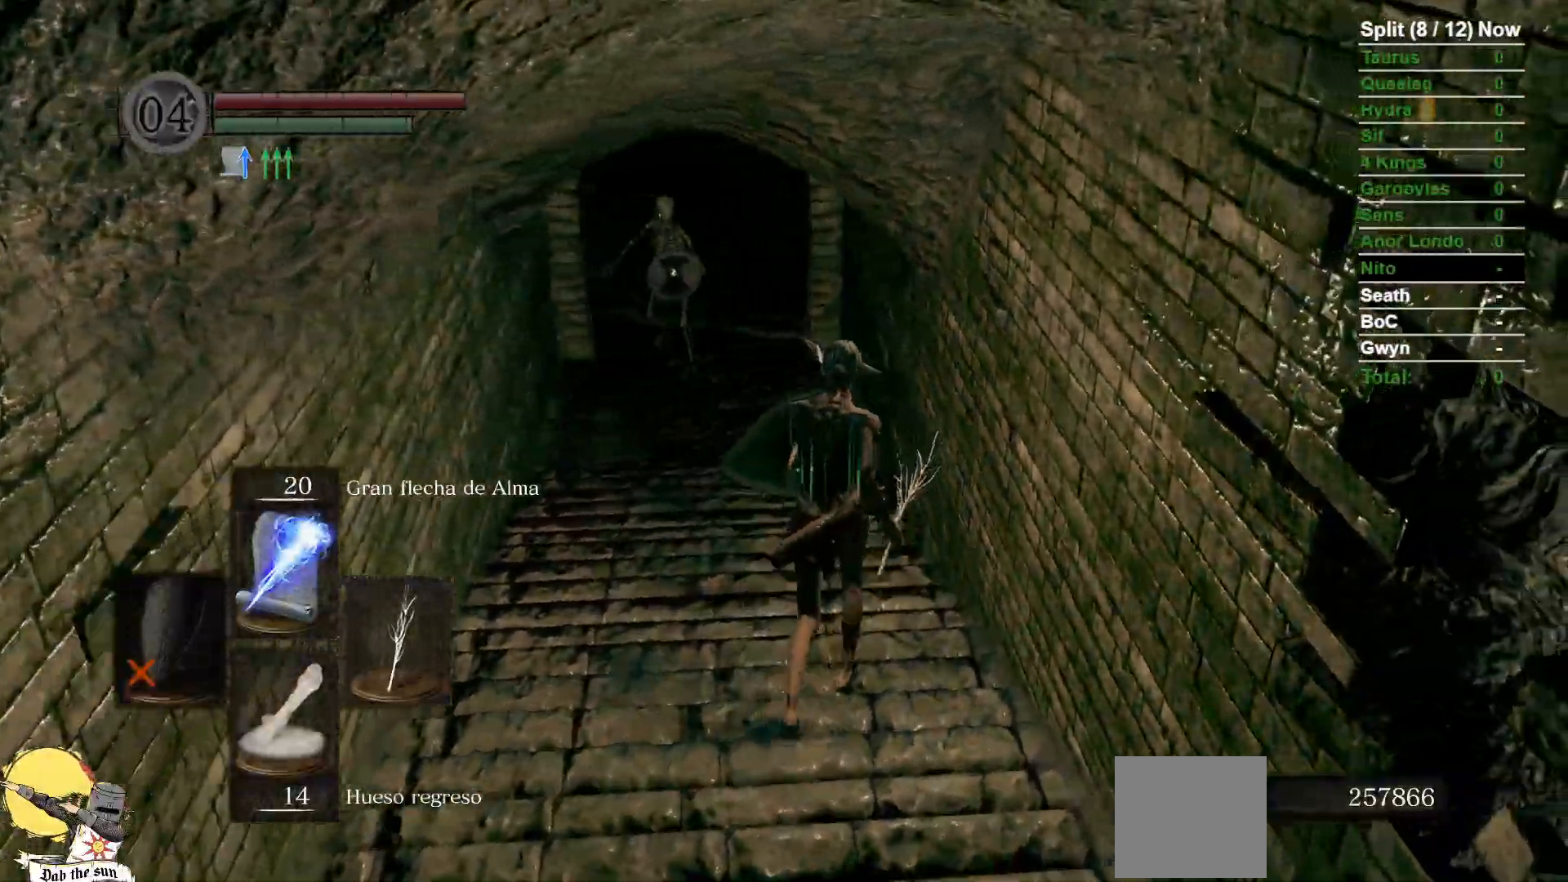
Gameplay with a controller (Xbox layout); each line is a JSON object with the inputs held at the frame after it (dt_ms = milliseconds from this image to that frame). "events" lists button and stick changes between this image and that frame as [ms after this image, input, new state], when the widget could be followed in between. Not read: SELECT START.
{"dt_ms": 500, "buttons": ["B"], "left_stick": "down", "right_stick": "center"}
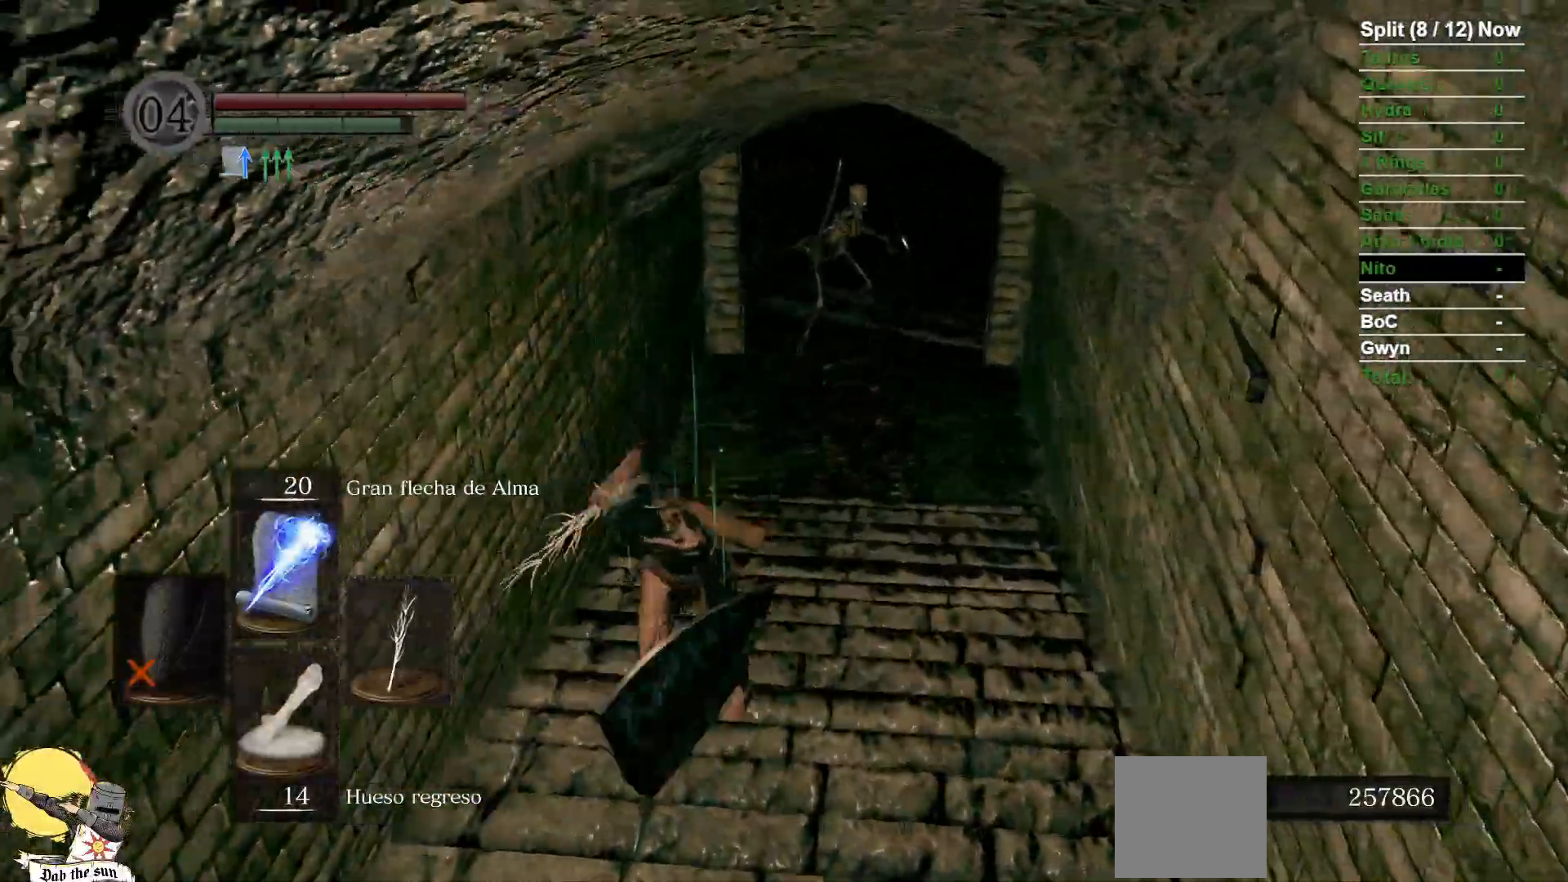
{"dt_ms": 1000, "buttons": ["B"], "left_stick": "down", "right_stick": "center"}
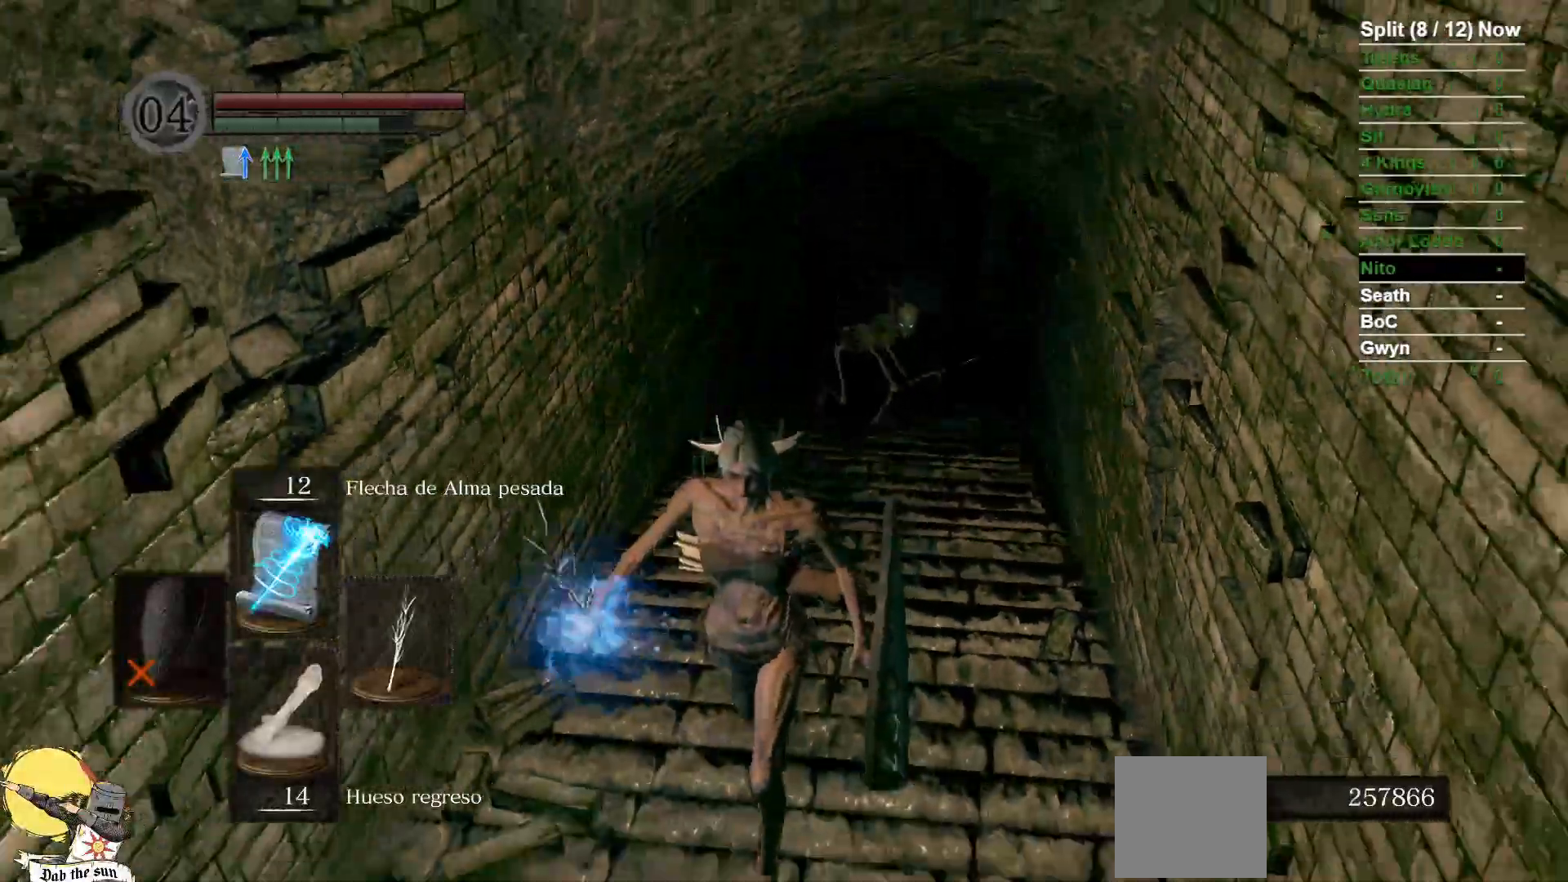
{"dt_ms": 500, "buttons": [], "left_stick": "down", "right_stick": "center", "events": [[33, "B", "up"]]}
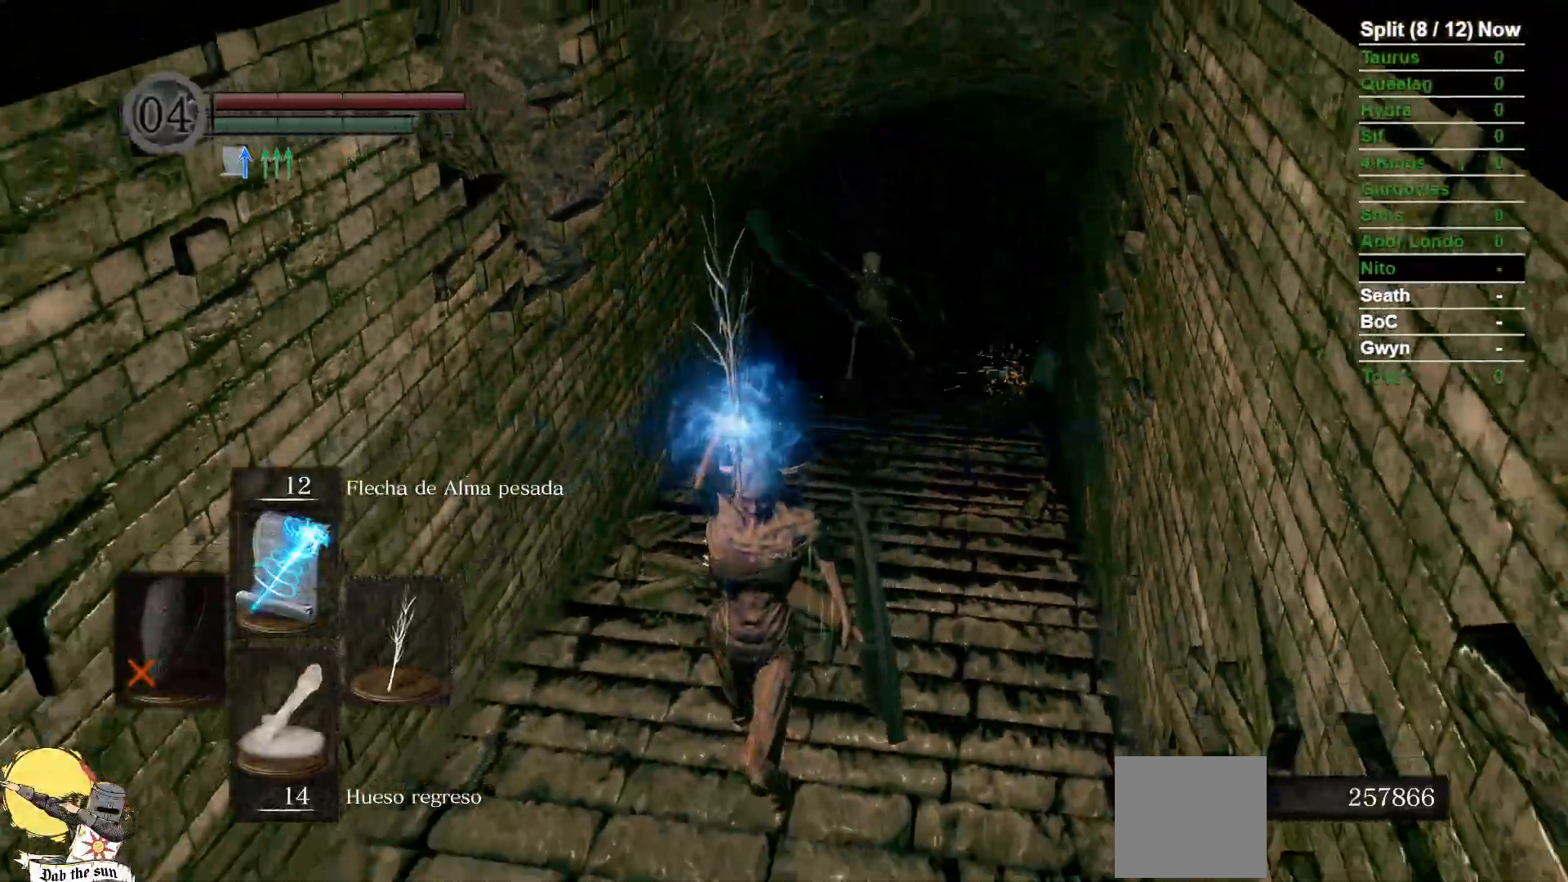
{"dt_ms": 500, "buttons": ["R3"], "left_stick": "up", "right_stick": "center", "events": [[50, "left_stick", "down-right"], [183, "left_stick", "up-right"], [267, "left_stick", "up"], [483, "R3", "down"]]}
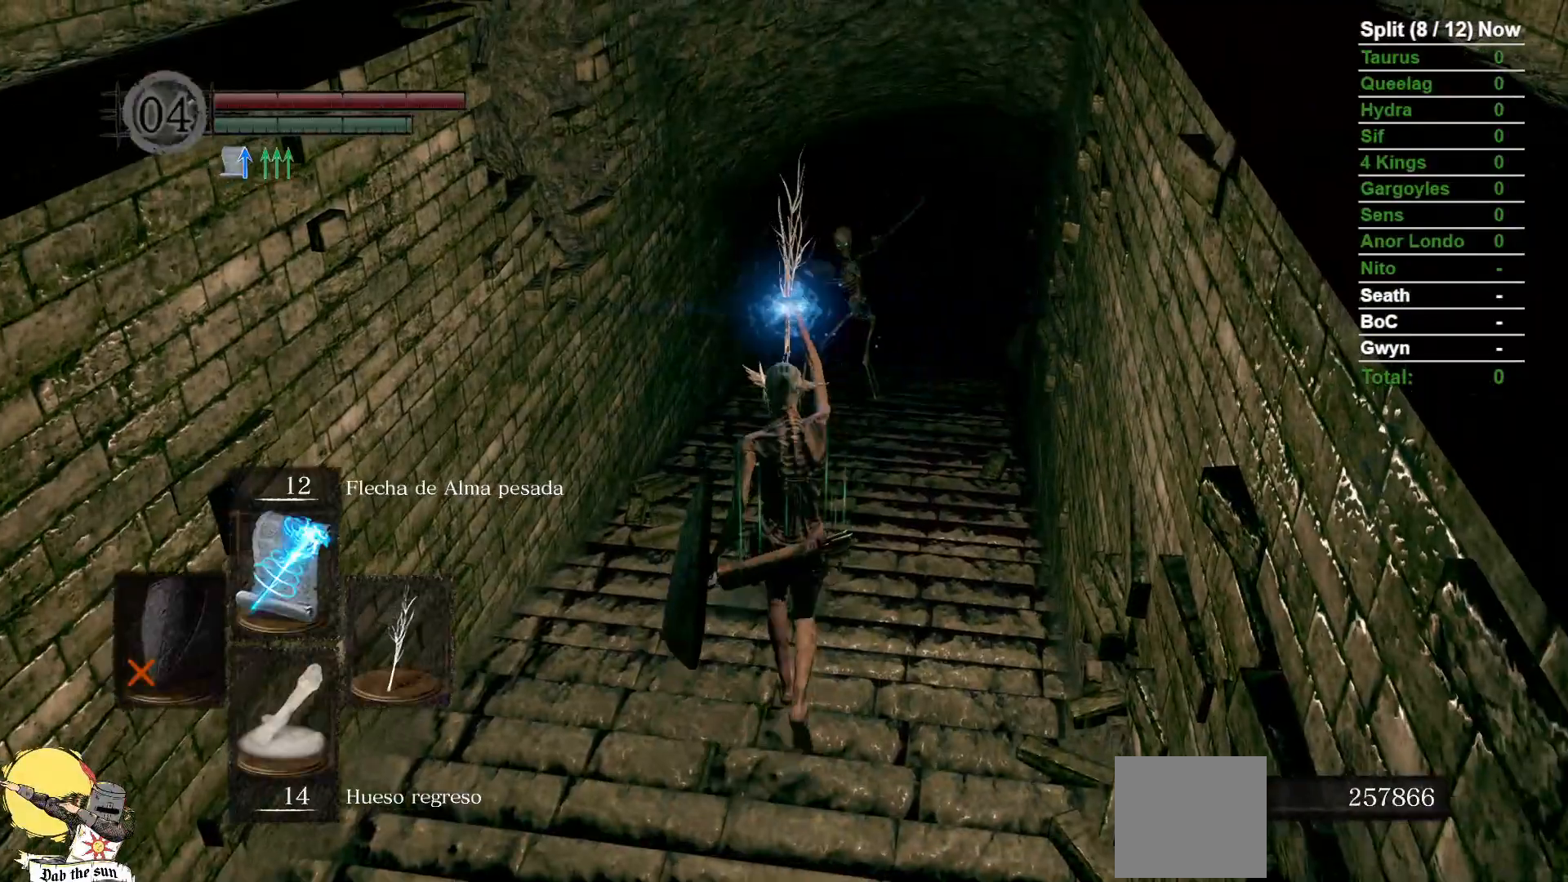
{"dt_ms": 1000, "buttons": [], "left_stick": "center", "right_stick": "center", "events": [[117, "R3", "up"], [933, "left_stick", "center"]]}
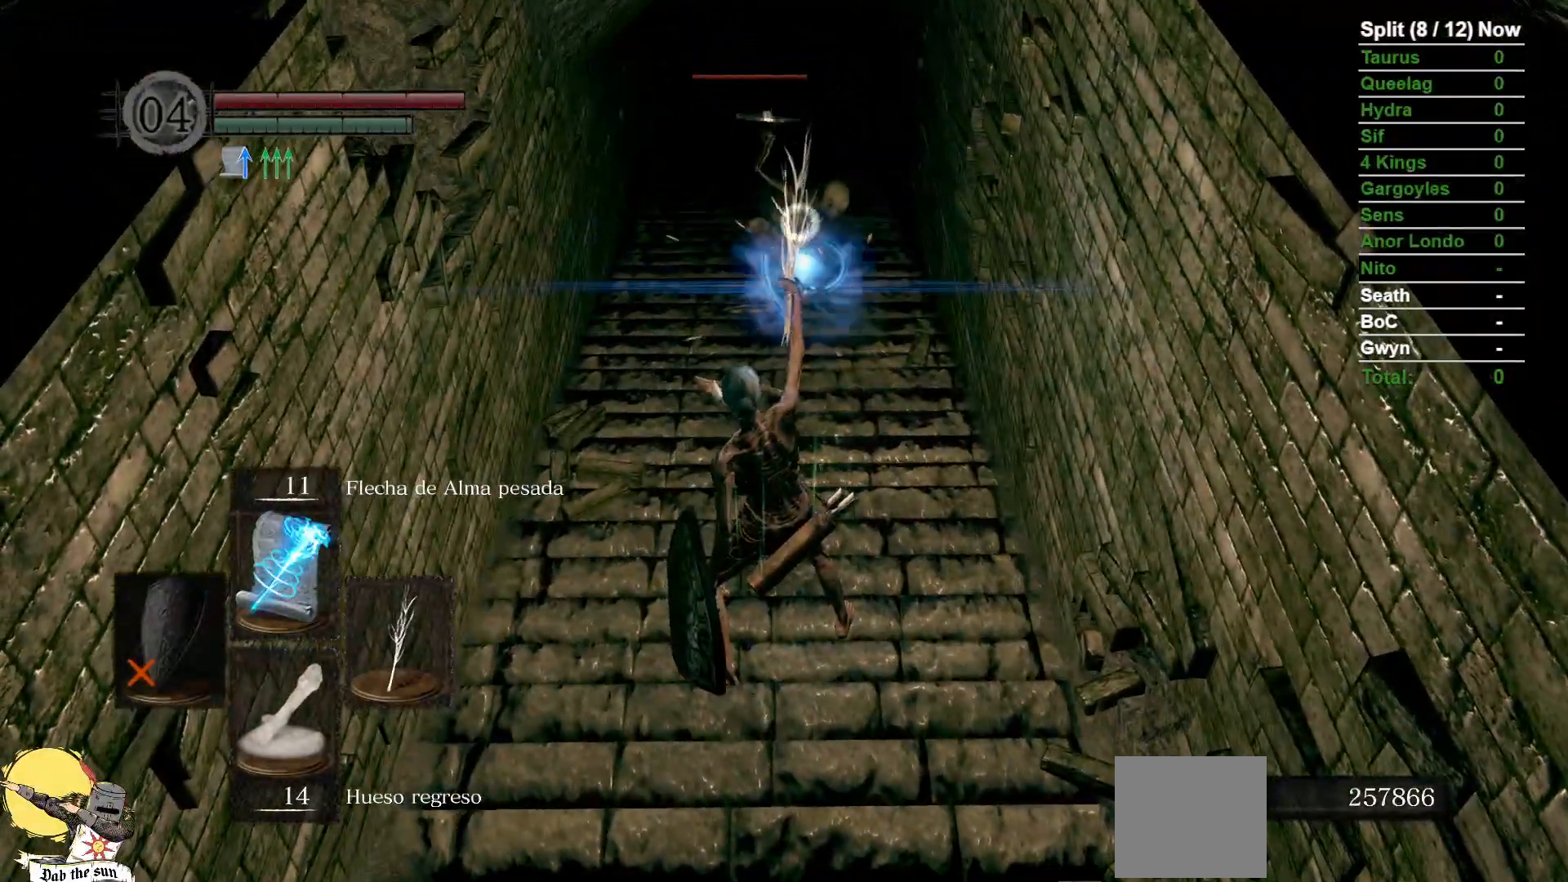
{"dt_ms": 500, "buttons": [], "left_stick": "up", "right_stick": "center", "events": [[217, "R3", "down"], [333, "R3", "up"], [467, "left_stick", "up"]]}
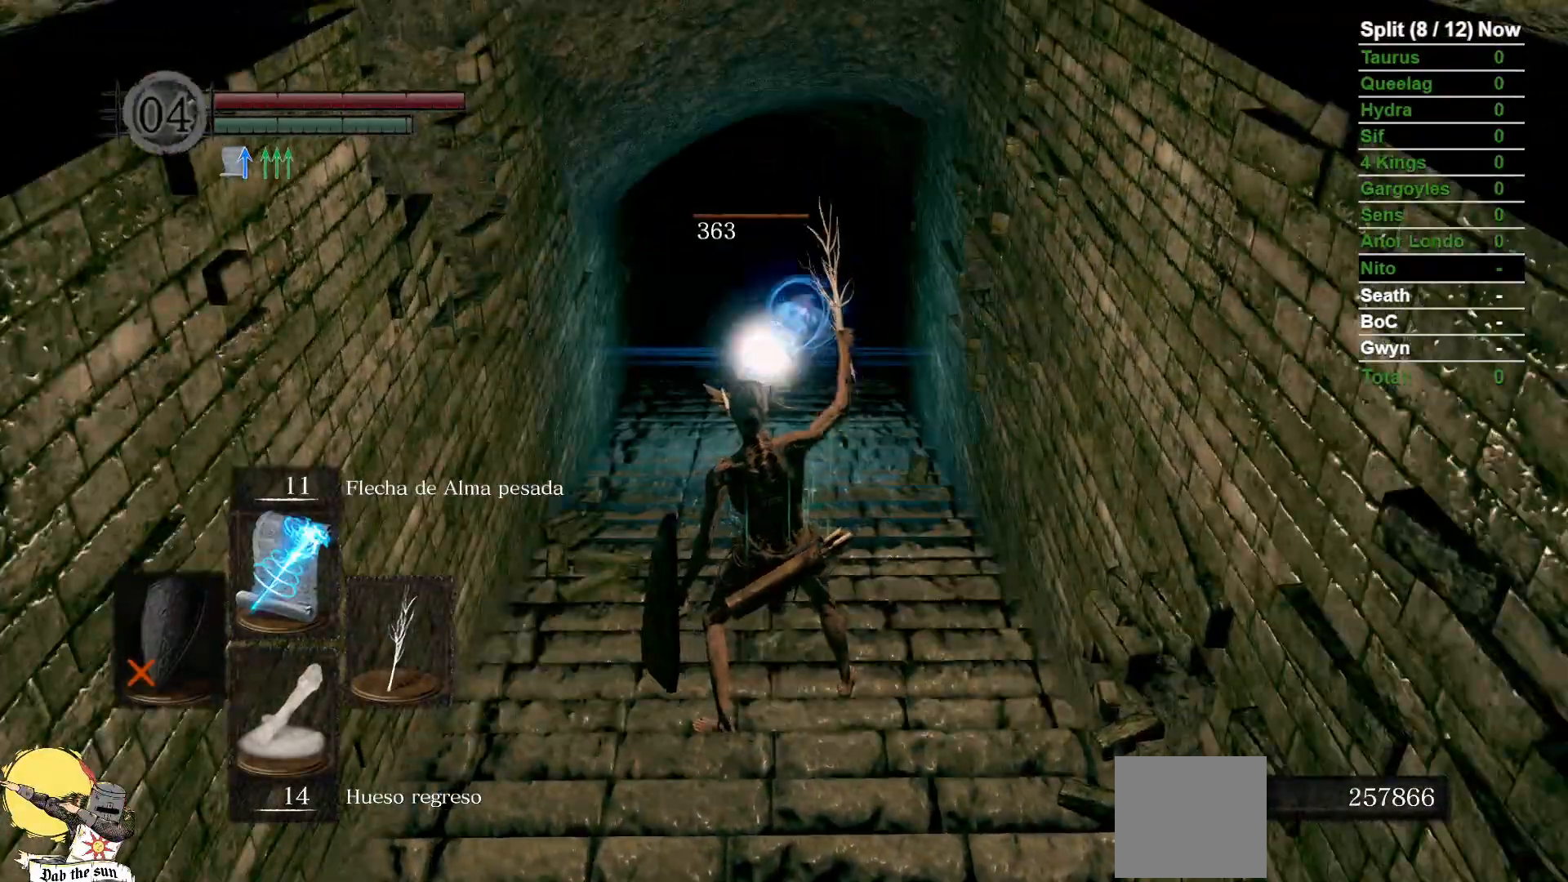
{"dt_ms": 500, "buttons": ["B"], "left_stick": "up", "right_stick": "center", "events": [[67, "B", "down"]]}
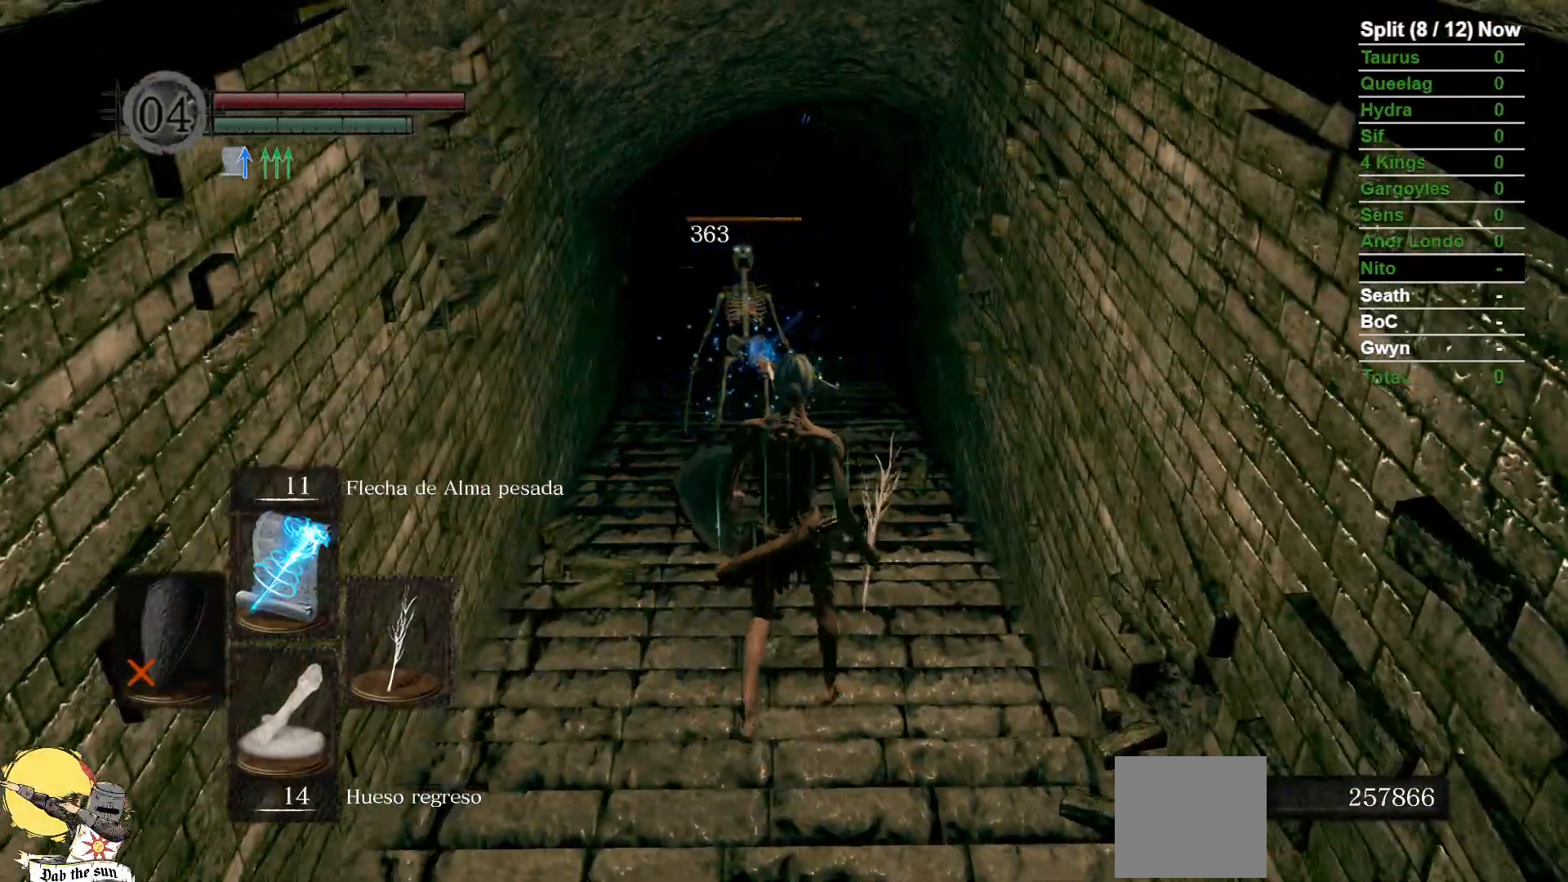
{"dt_ms": 1000, "buttons": ["B"], "left_stick": "up", "right_stick": "center"}